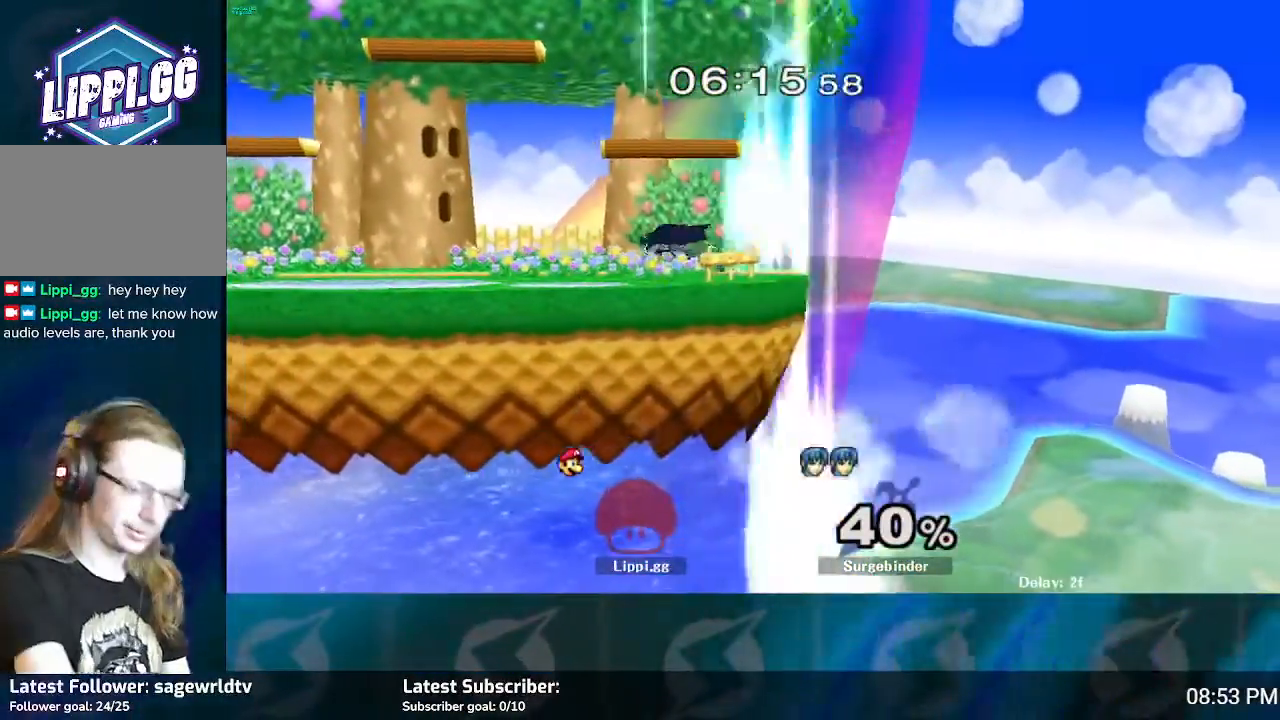
Gameplay with a controller (Nintendo layout); each line is a JSON object with the inputs held at the frame after it. "events" lists button and stick changes between this image and that frame as [ms after this image, input, new state], when the widget could be followed in between. Not read: L3 R3.
{"buttons": [], "left_stick": "center", "right_stick": "center", "events": []}
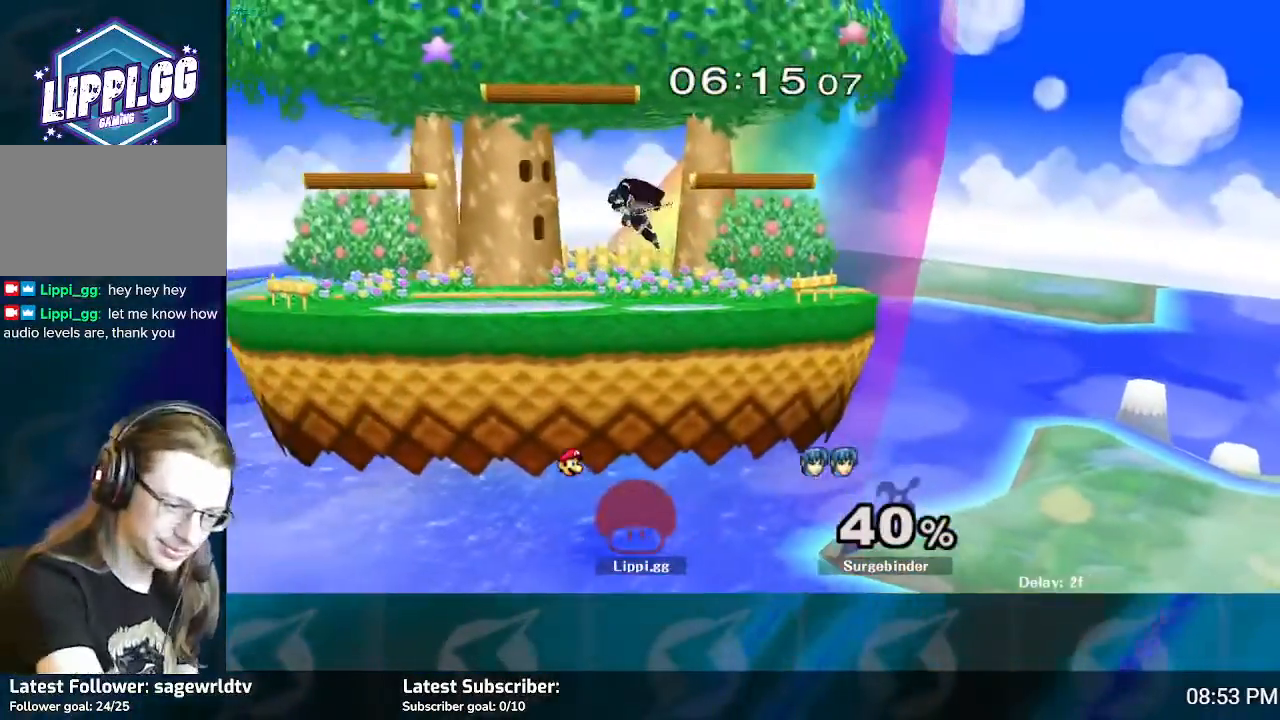
{"buttons": [], "left_stick": "center", "right_stick": "center", "events": []}
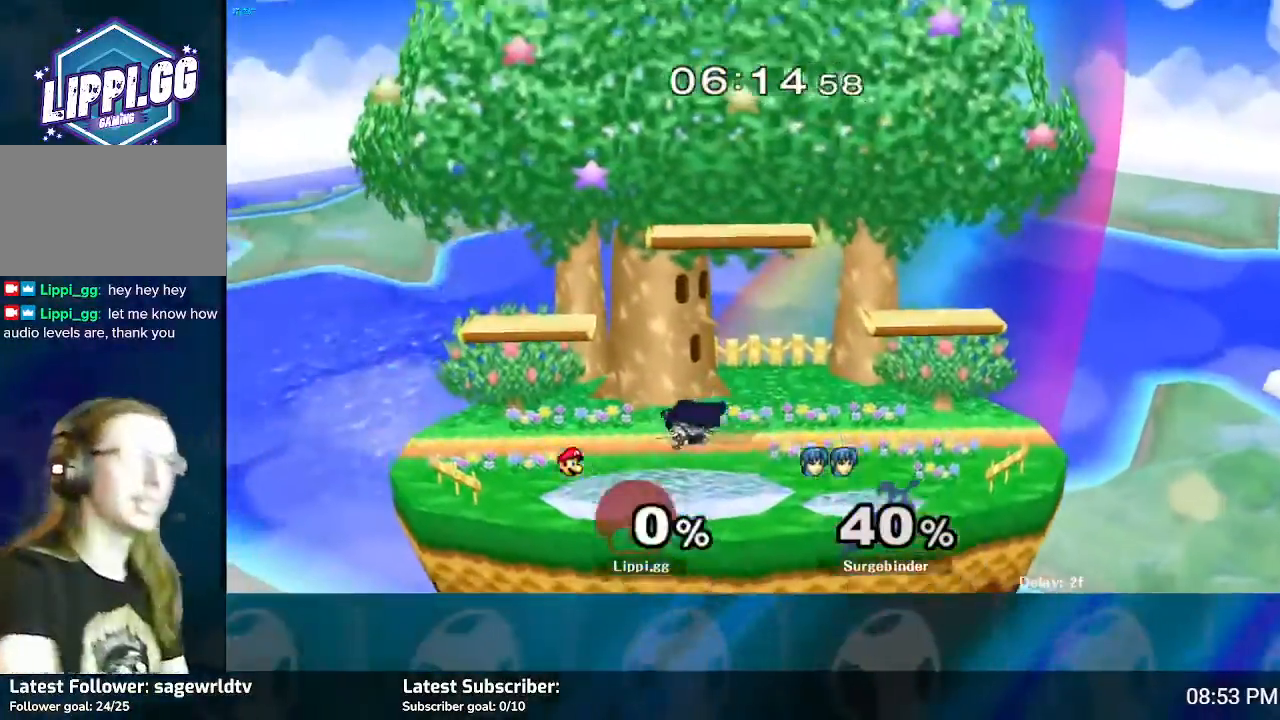
{"buttons": [], "left_stick": "center", "right_stick": "center", "events": []}
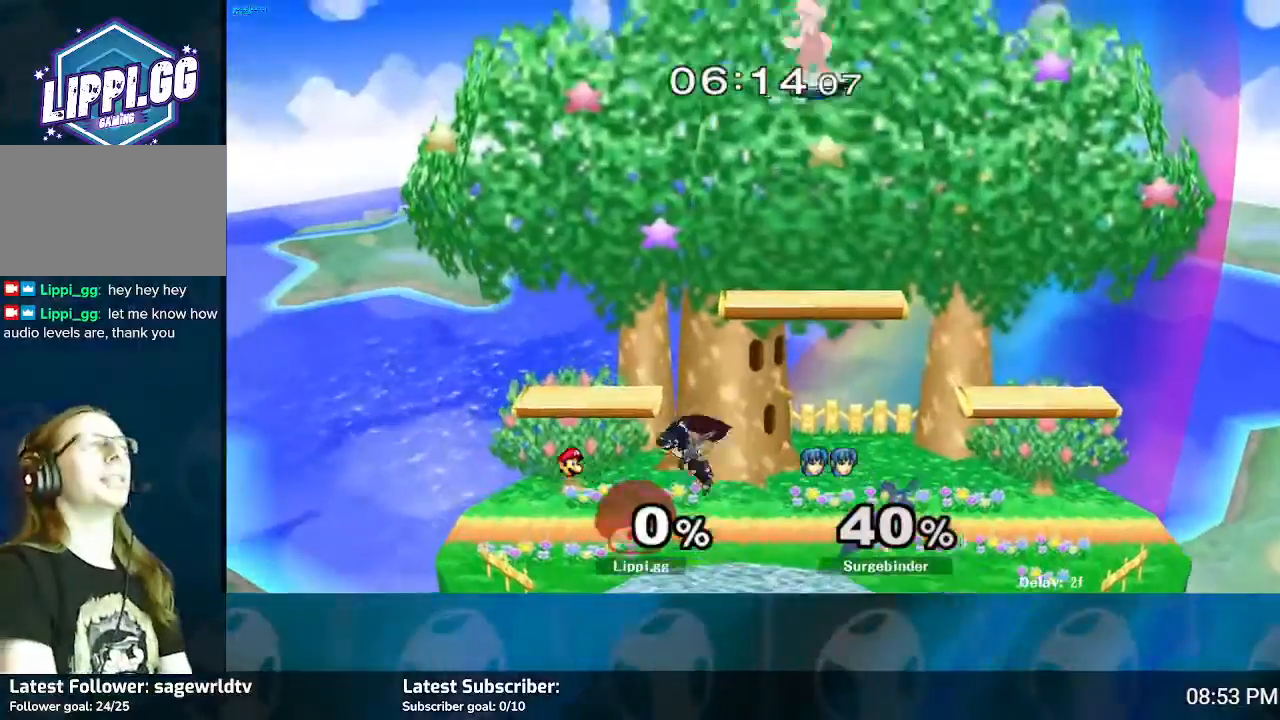
{"buttons": [], "left_stick": "center", "right_stick": "center", "events": []}
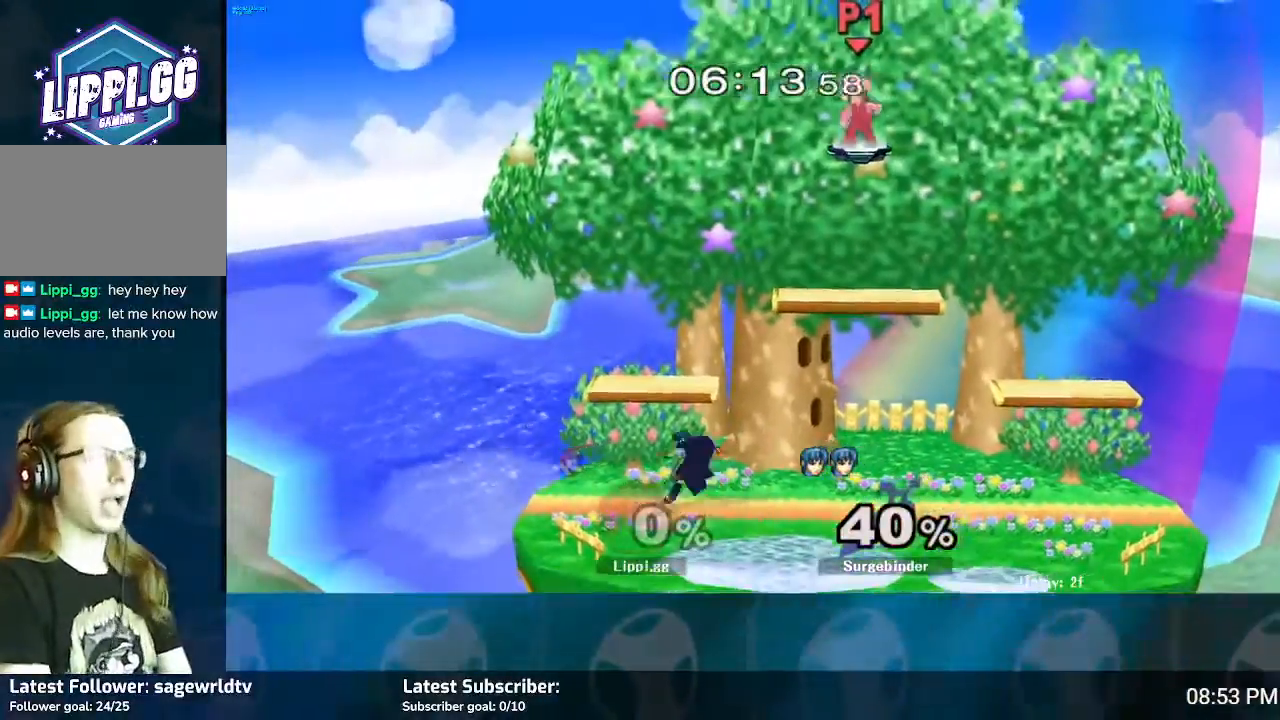
{"buttons": [], "left_stick": "center", "right_stick": "center", "events": []}
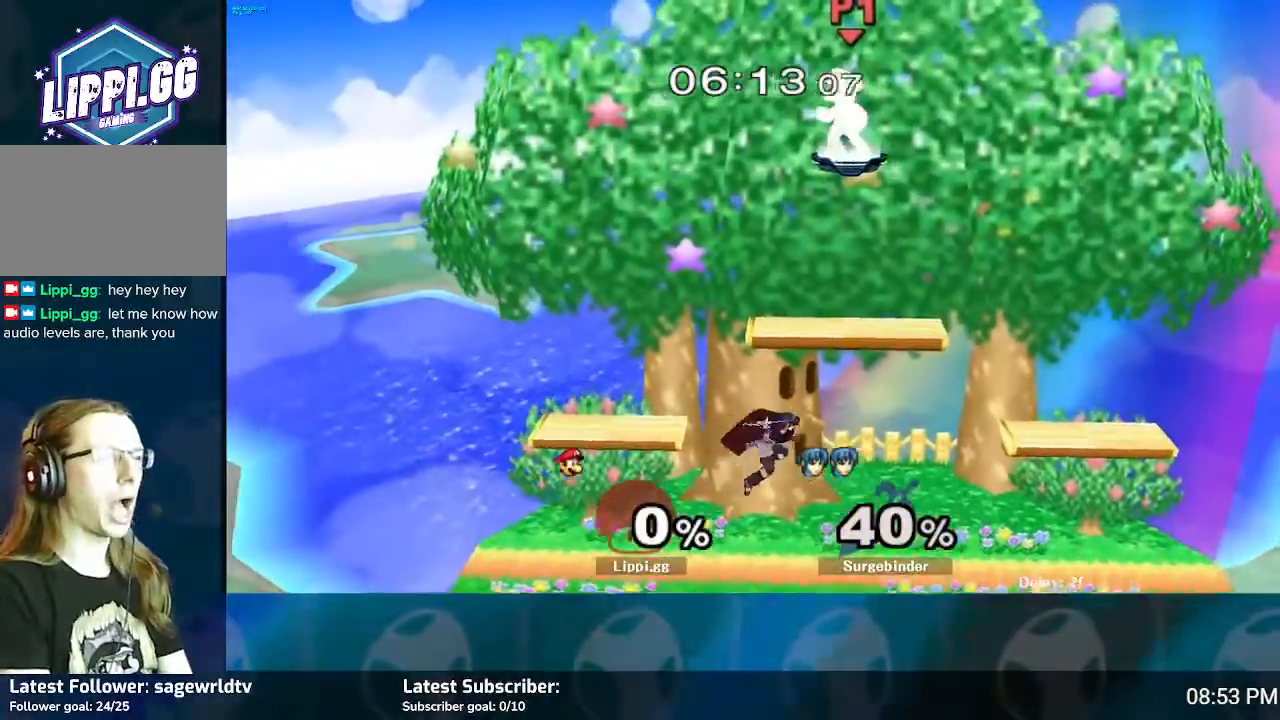
{"buttons": [], "left_stick": "down", "right_stick": "center", "events": [[134, "left_stick", "down"]]}
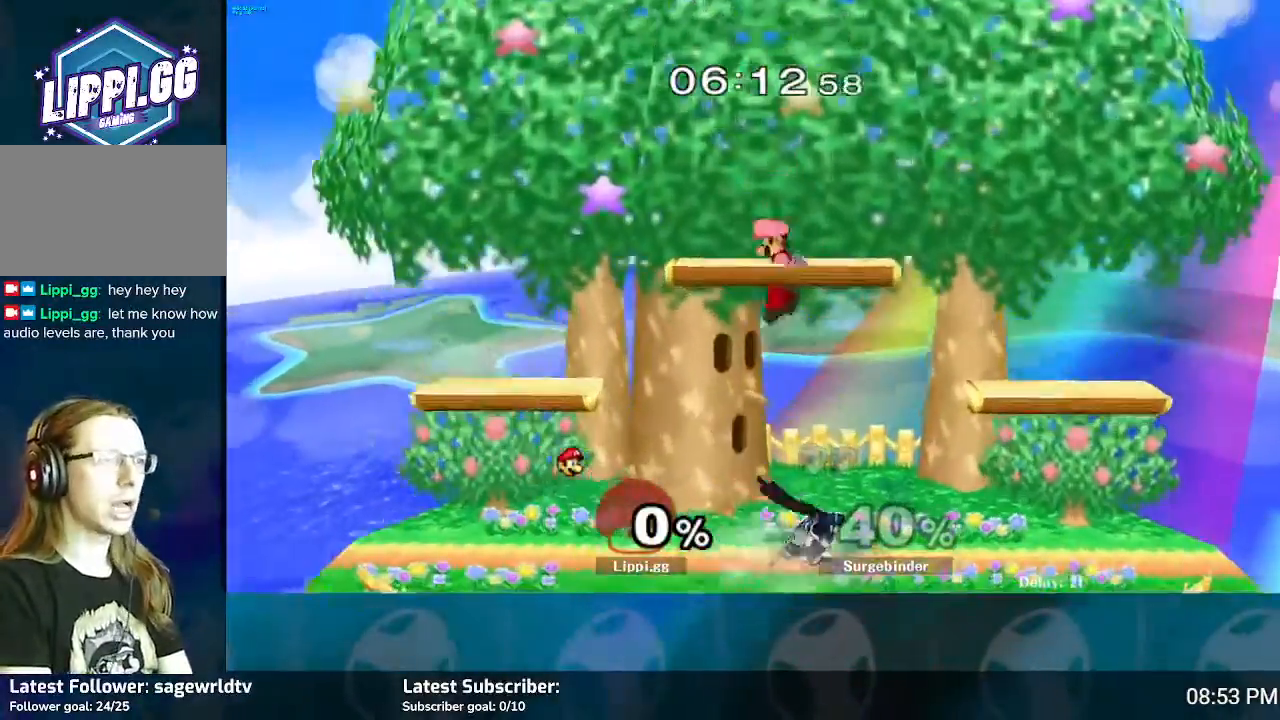
{"buttons": [], "left_stick": "center", "right_stick": "center", "events": [[433, "left_stick", "center"]]}
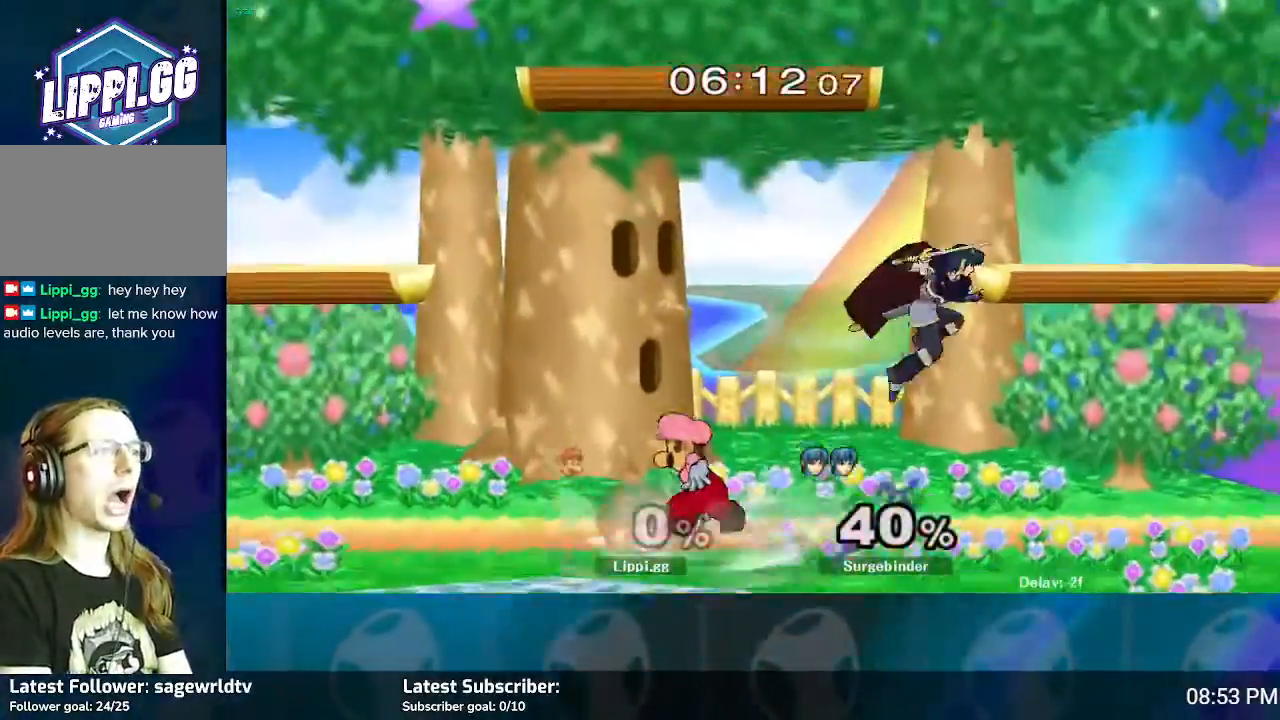
{"buttons": [], "left_stick": "center", "right_stick": "center", "events": [[167, "left_stick", "down-right"], [234, "L1", "down"], [367, "L1", "up"], [467, "left_stick", "center"]]}
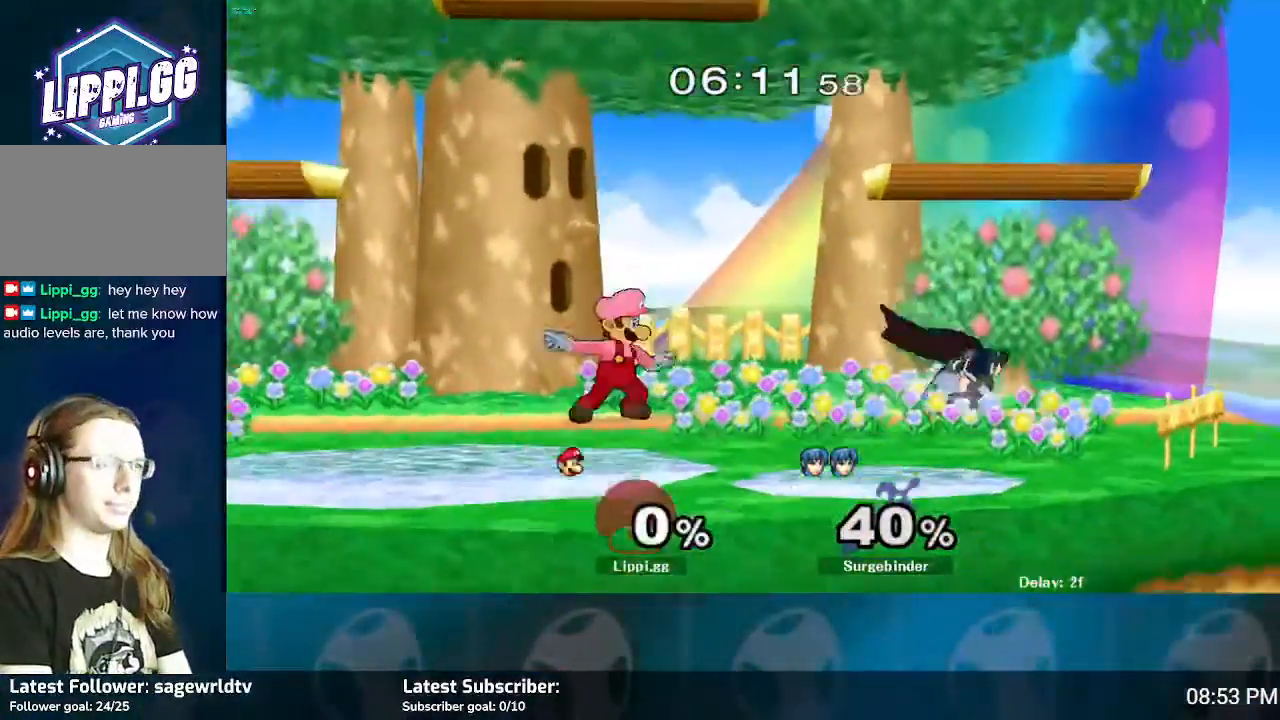
{"buttons": ["L1"], "left_stick": "down-right", "right_stick": "center", "events": [[300, "Y", "down"], [333, "left_stick", "down-right"], [367, "L1", "down"], [400, "Y", "up"]]}
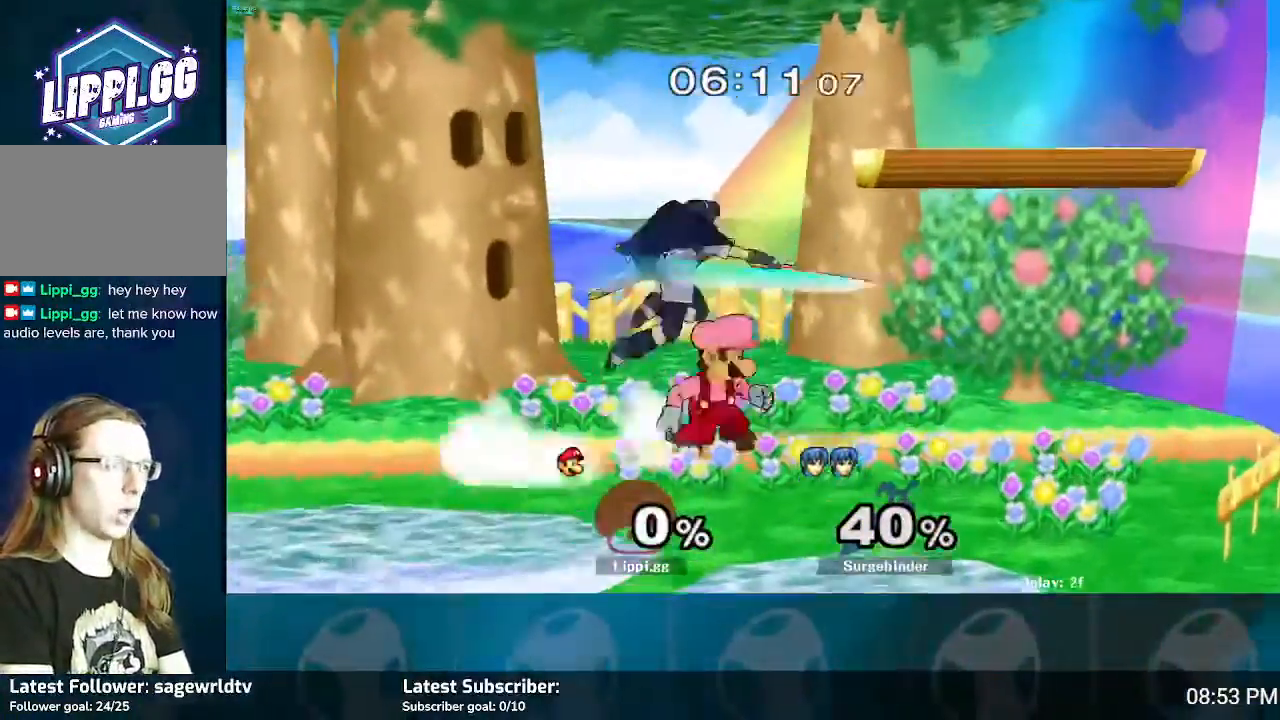
{"buttons": [], "left_stick": "down", "right_stick": "down-right", "events": [[33, "L1", "up"], [67, "right_stick", "down-right"], [134, "left_stick", "left"], [400, "left_stick", "center"], [467, "left_stick", "down"]]}
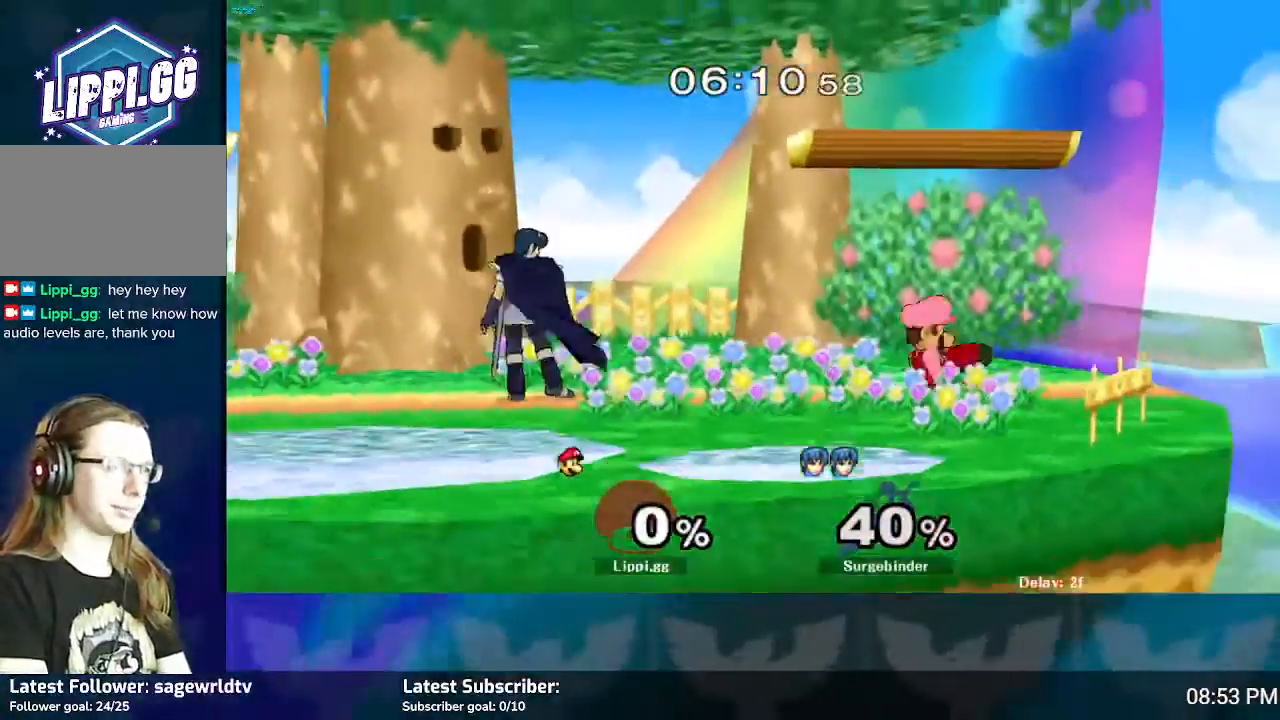
{"buttons": ["L1"], "left_stick": "left", "right_stick": "center", "events": [[66, "left_stick", "center"], [66, "right_stick", "center"], [300, "Y", "down"], [333, "left_stick", "left"], [367, "L1", "down"], [367, "Y", "up"]]}
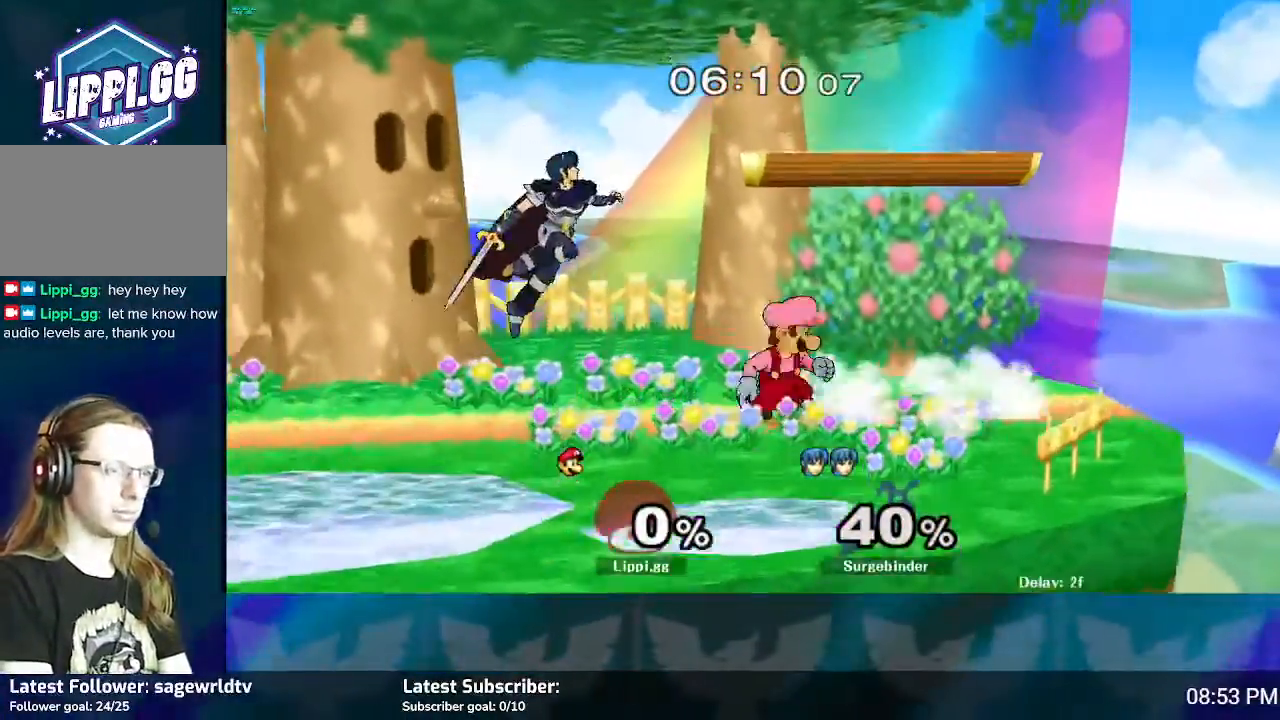
{"buttons": [], "left_stick": "center", "right_stick": "center", "events": [[67, "L1", "up"], [100, "left_stick", "center"], [234, "A", "down"], [234, "Y", "down"], [234, "left_stick", "down-left"], [300, "L1", "down"], [300, "Y", "up"], [334, "A", "up"], [400, "L1", "up"], [400, "right_stick", "down"], [434, "left_stick", "center"], [501, "right_stick", "center"]]}
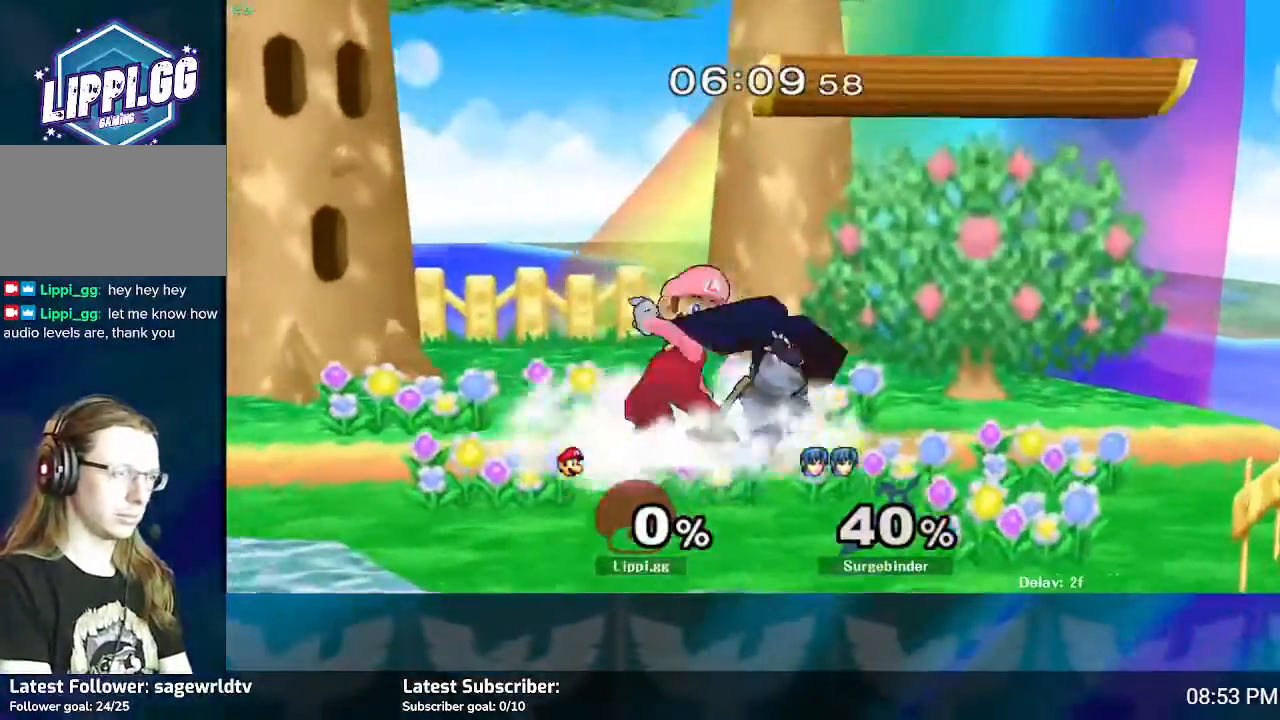
{"buttons": [], "left_stick": "center", "right_stick": "down", "events": [[66, "left_stick", "down-right"], [66, "right_stick", "down-right"], [166, "right_stick", "center"], [233, "left_stick", "center"], [233, "right_stick", "down-right"], [367, "right_stick", "down"]]}
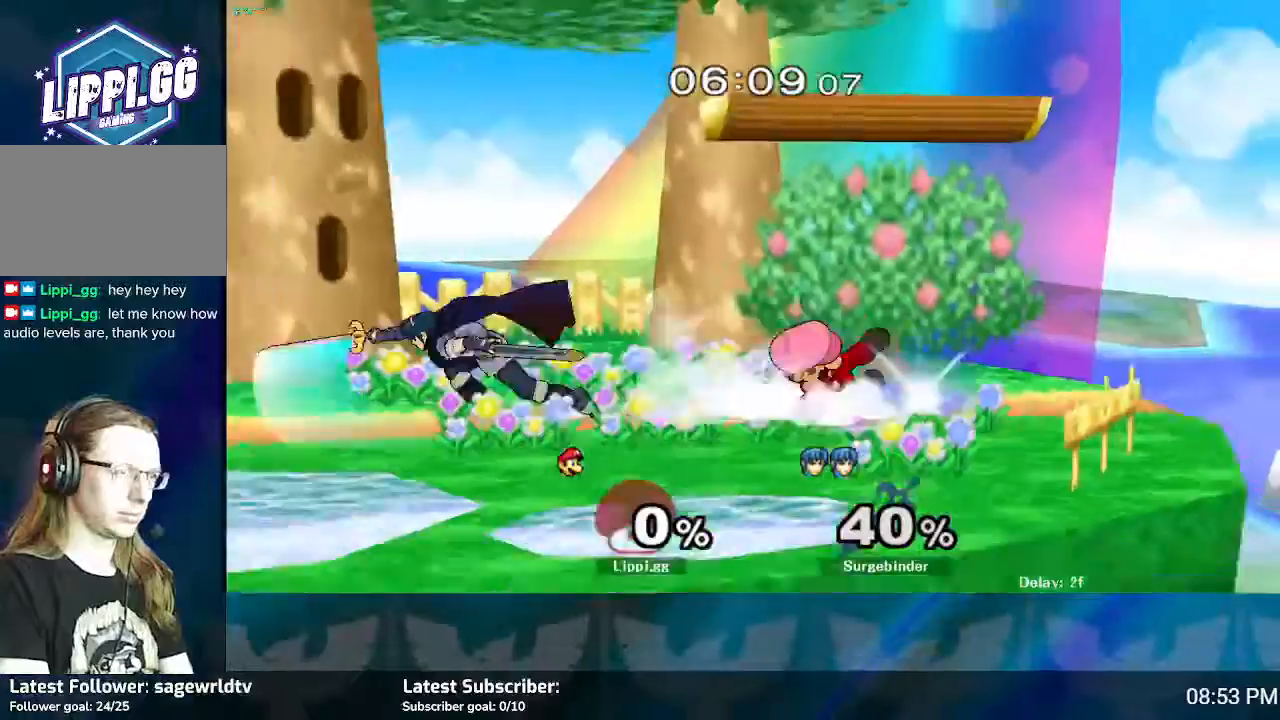
{"buttons": ["R1"], "left_stick": "center", "right_stick": "center", "events": [[267, "R1", "down"], [267, "right_stick", "center"]]}
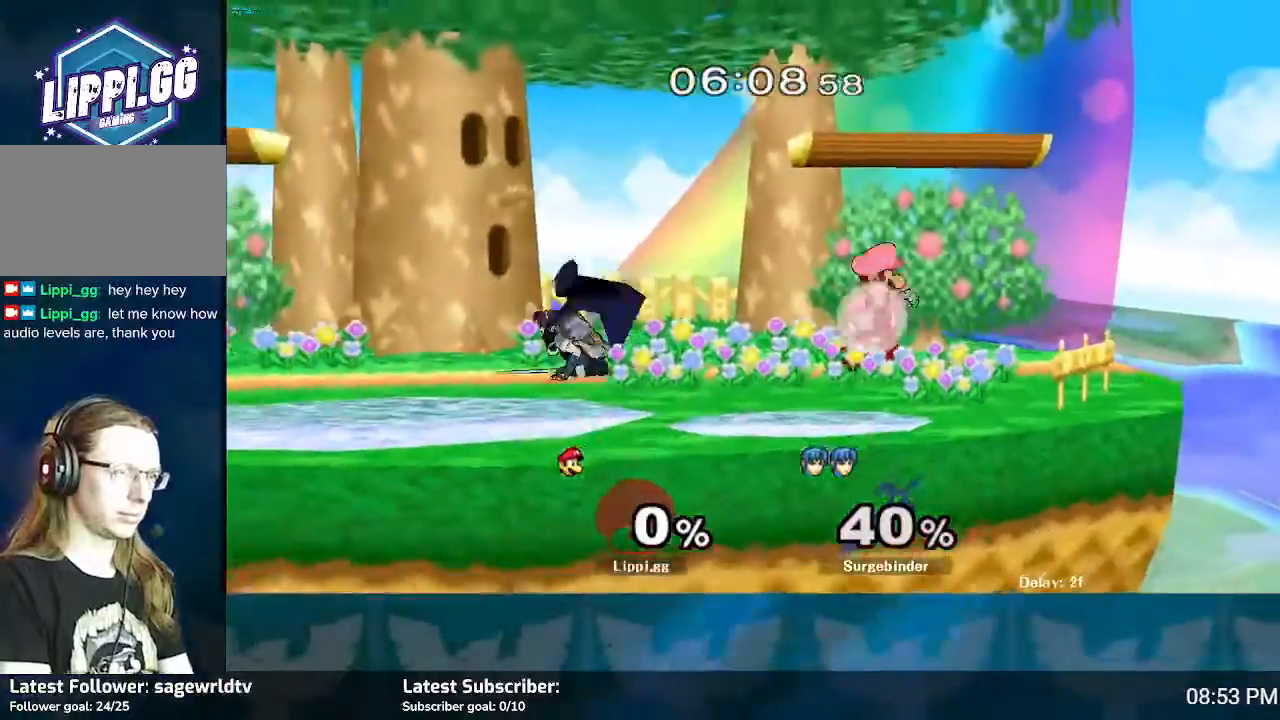
{"buttons": [], "left_stick": "center", "right_stick": "center", "events": [[100, "left_stick", "left"], [500, "R1", "up"], [500, "left_stick", "center"]]}
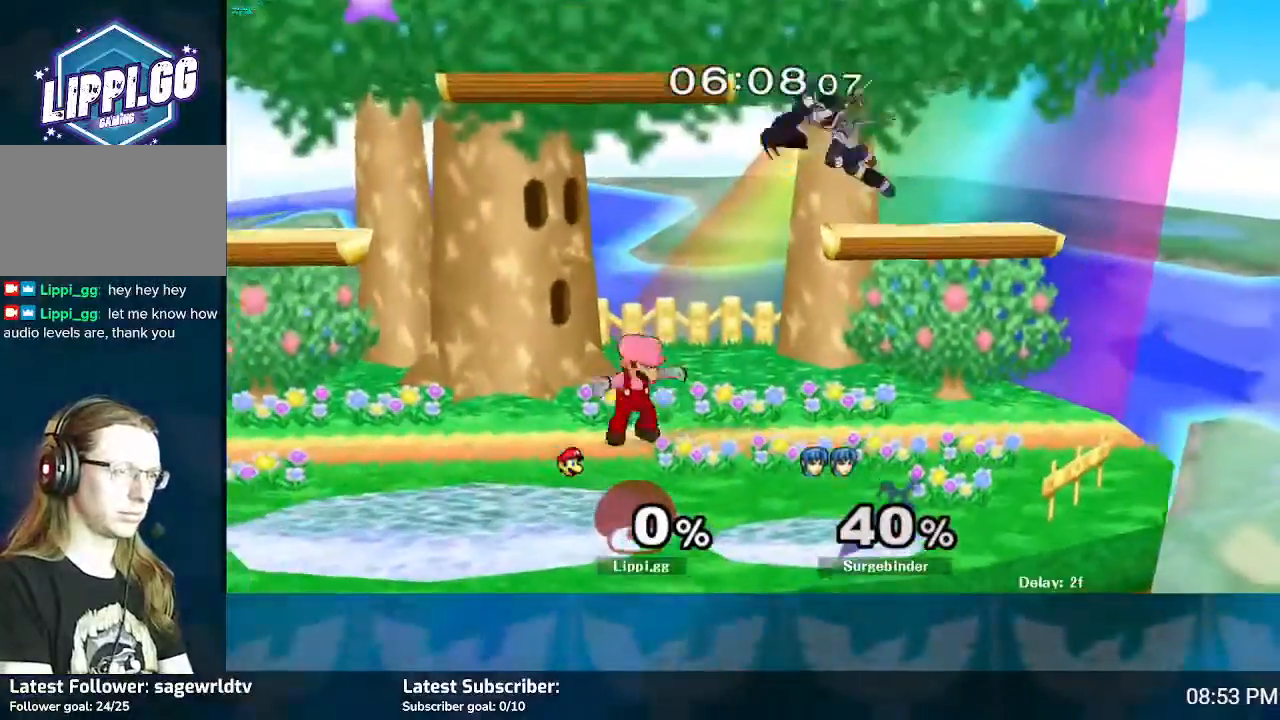
{"buttons": ["Y"], "left_stick": "center", "right_stick": "center", "events": [[134, "Y", "down"], [167, "left_stick", "down-right"], [234, "L1", "down"], [234, "Y", "up"], [367, "L1", "up"], [467, "Y", "down"], [467, "left_stick", "center"]]}
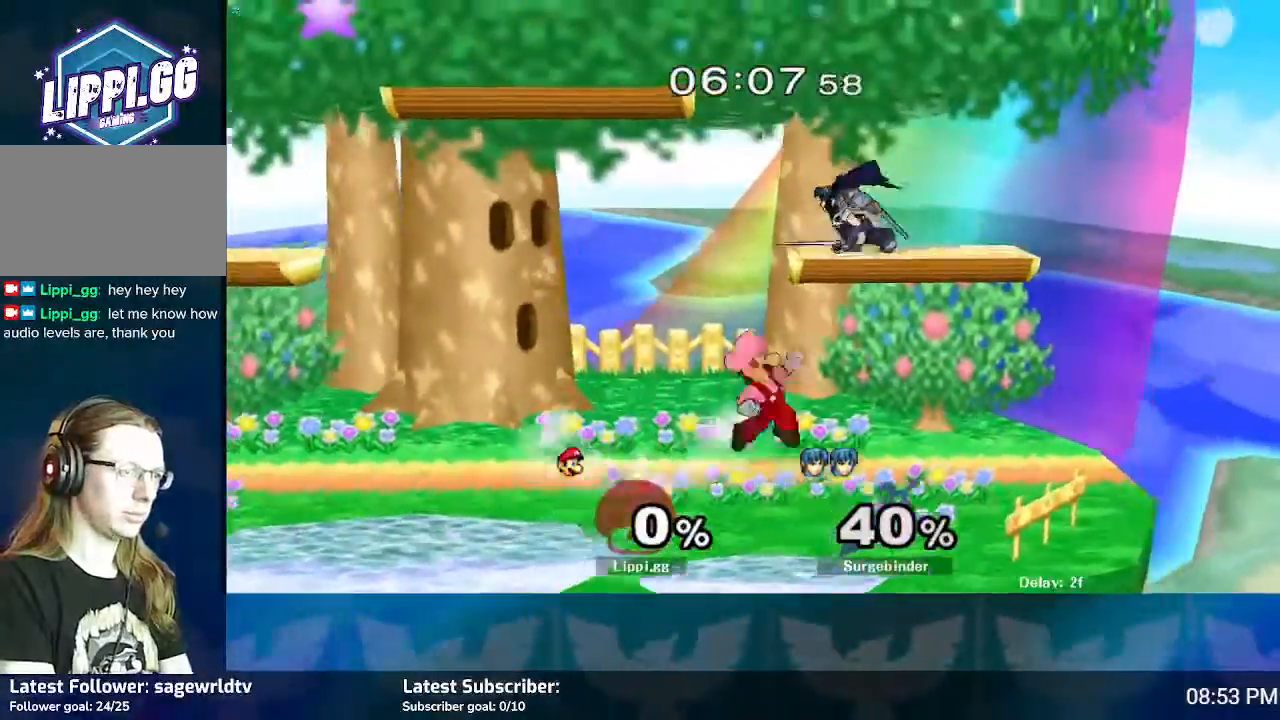
{"buttons": [], "left_stick": "center", "right_stick": "center", "events": [[33, "left_stick", "up"], [66, "Y", "up"], [133, "A", "down"], [200, "A", "up"], [266, "A", "down"], [367, "A", "up"], [500, "left_stick", "center"]]}
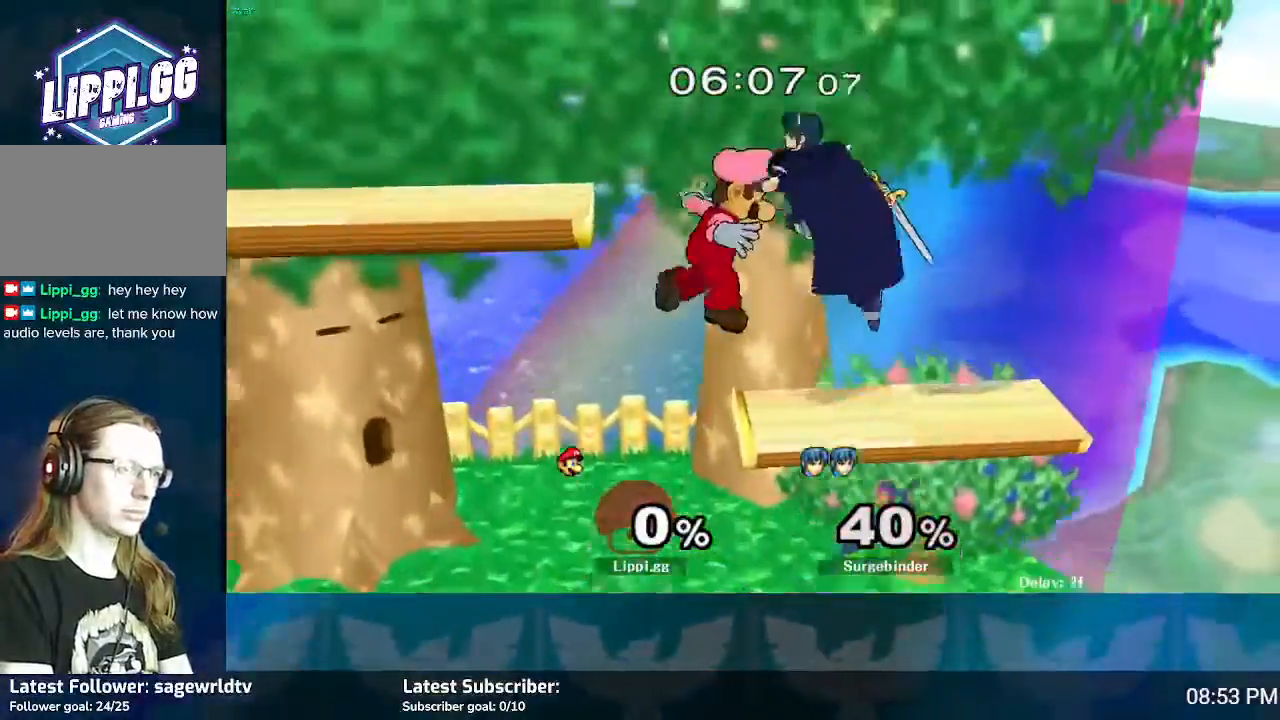
{"buttons": ["A"], "left_stick": "right", "right_stick": "center", "events": [[100, "A", "down"], [200, "A", "up"], [267, "A", "down"], [300, "A", "up"], [367, "A", "down"], [400, "A", "up"], [434, "A", "down"], [467, "left_stick", "right"]]}
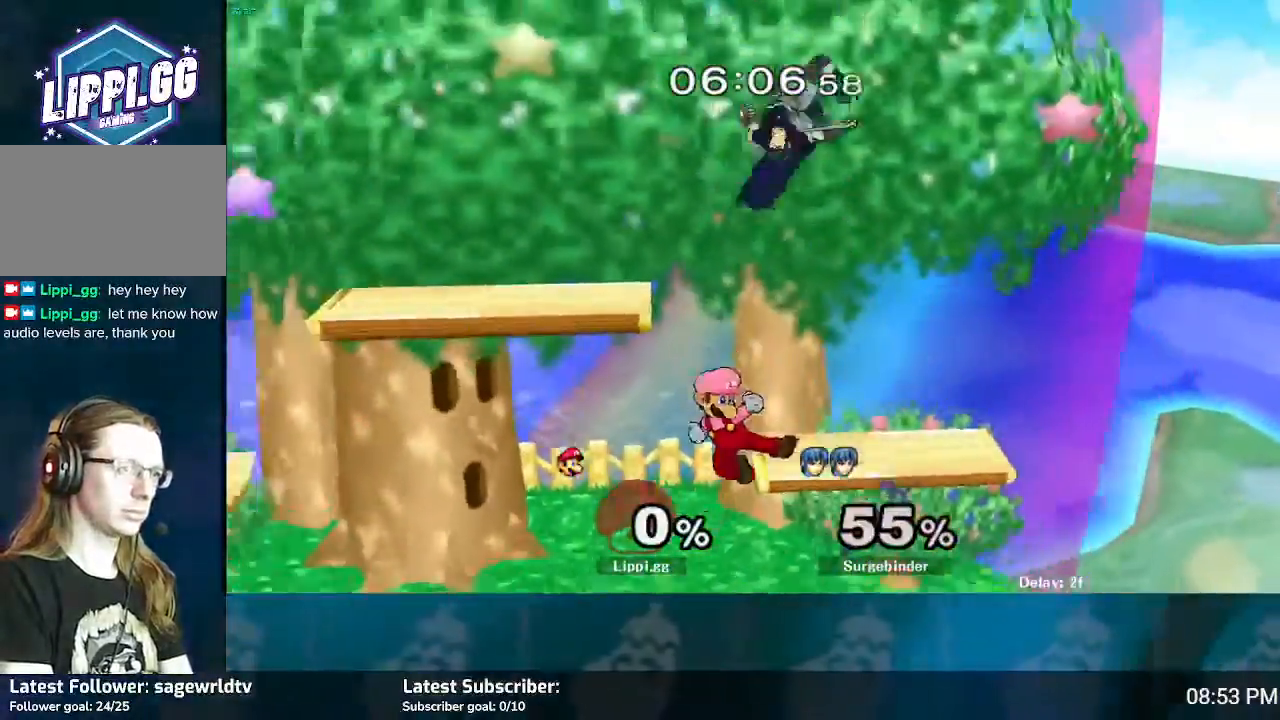
{"buttons": [], "left_stick": "center", "right_stick": "center", "events": [[33, "A", "up"], [66, "left_stick", "center"], [133, "A", "down"], [133, "left_stick", "right"], [200, "A", "up"], [300, "left_stick", "center"]]}
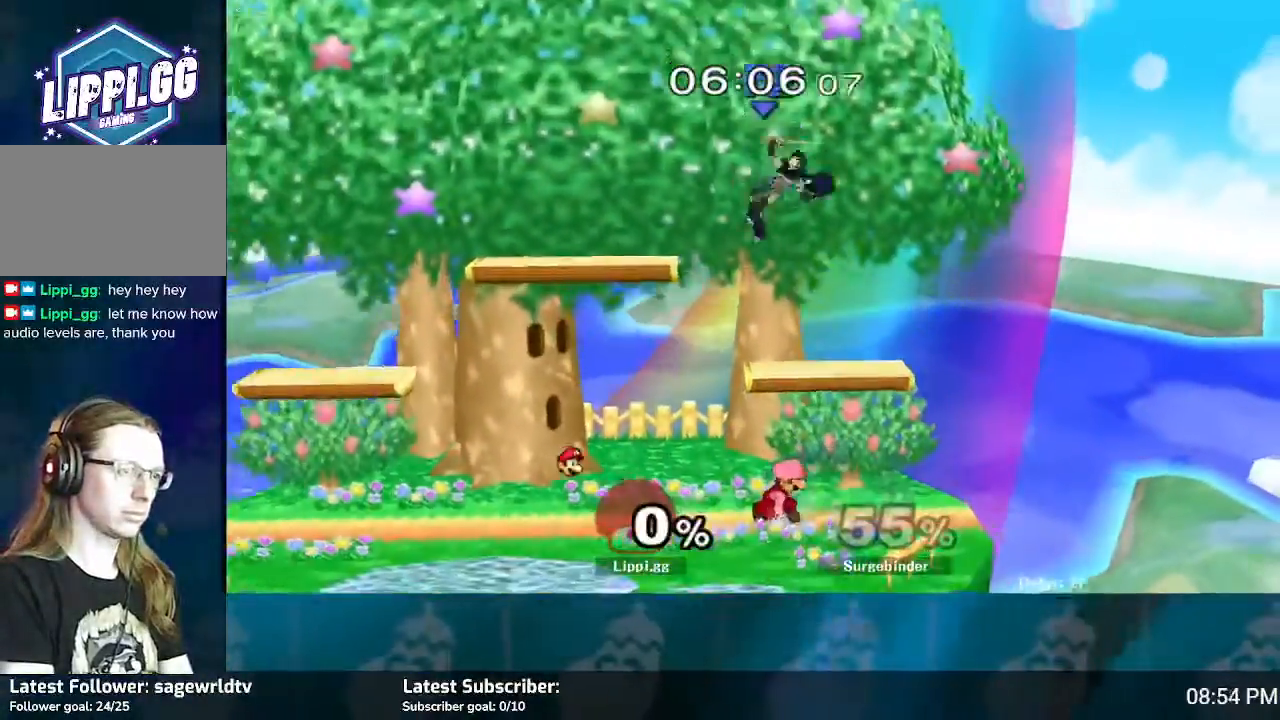
{"buttons": [], "left_stick": "center", "right_stick": "center", "events": [[400, "Y", "down"], [467, "Y", "up"]]}
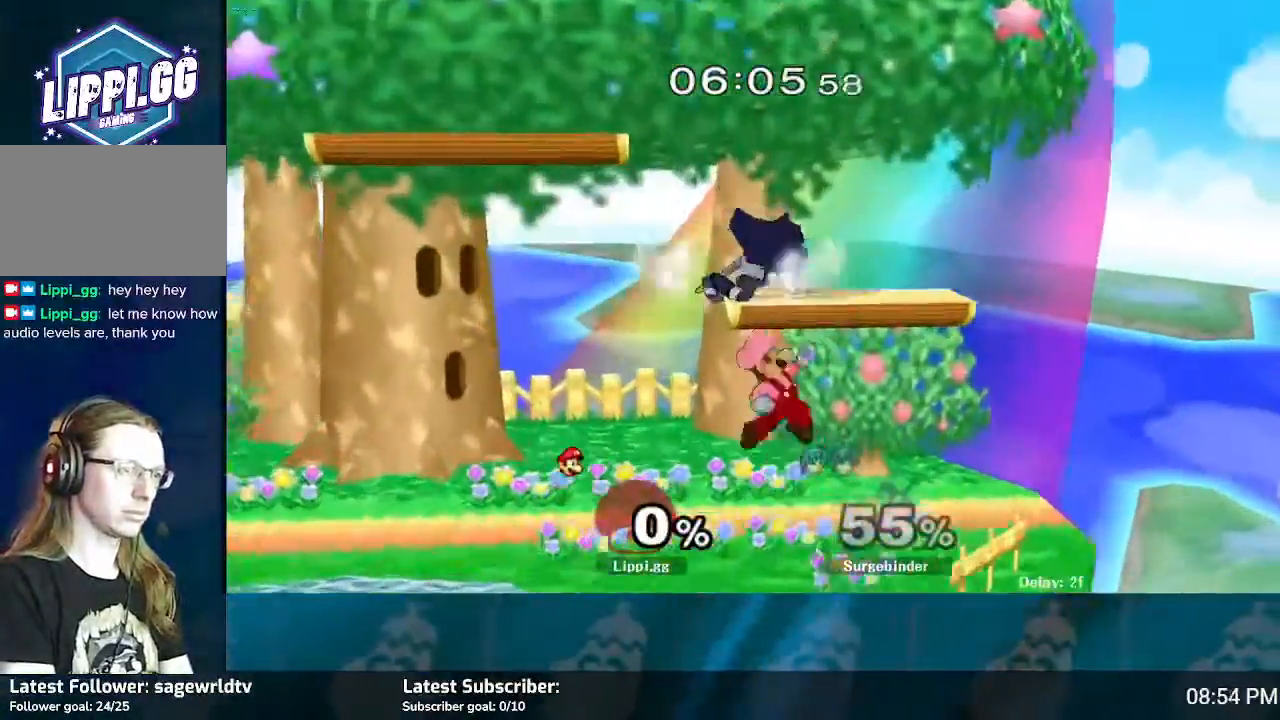
{"buttons": ["B"], "left_stick": "up-left", "right_stick": "center", "events": [[33, "left_stick", "up-left"], [133, "B", "down"], [300, "B", "up"], [367, "B", "down"], [467, "B", "up"], [500, "B", "down"]]}
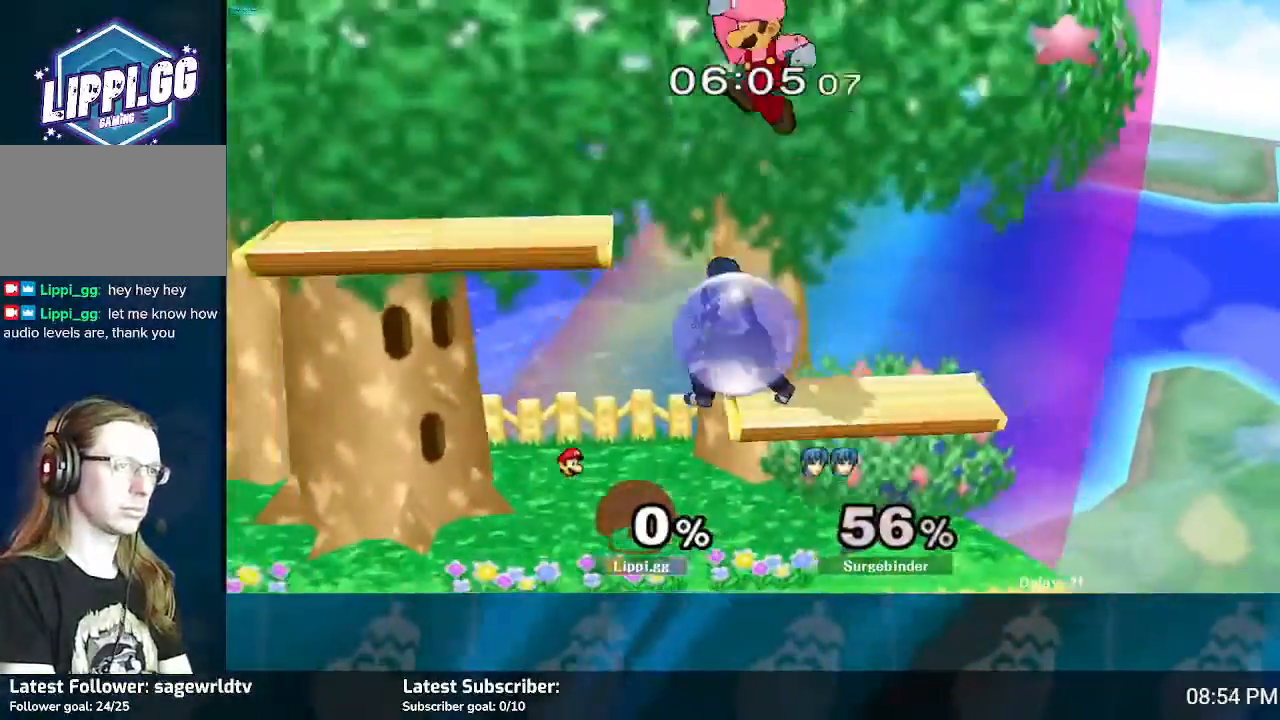
{"buttons": [], "left_stick": "down", "right_stick": "center", "events": [[67, "left_stick", "up"], [134, "B", "up"], [267, "B", "down"], [300, "B", "up"], [334, "left_stick", "down"]]}
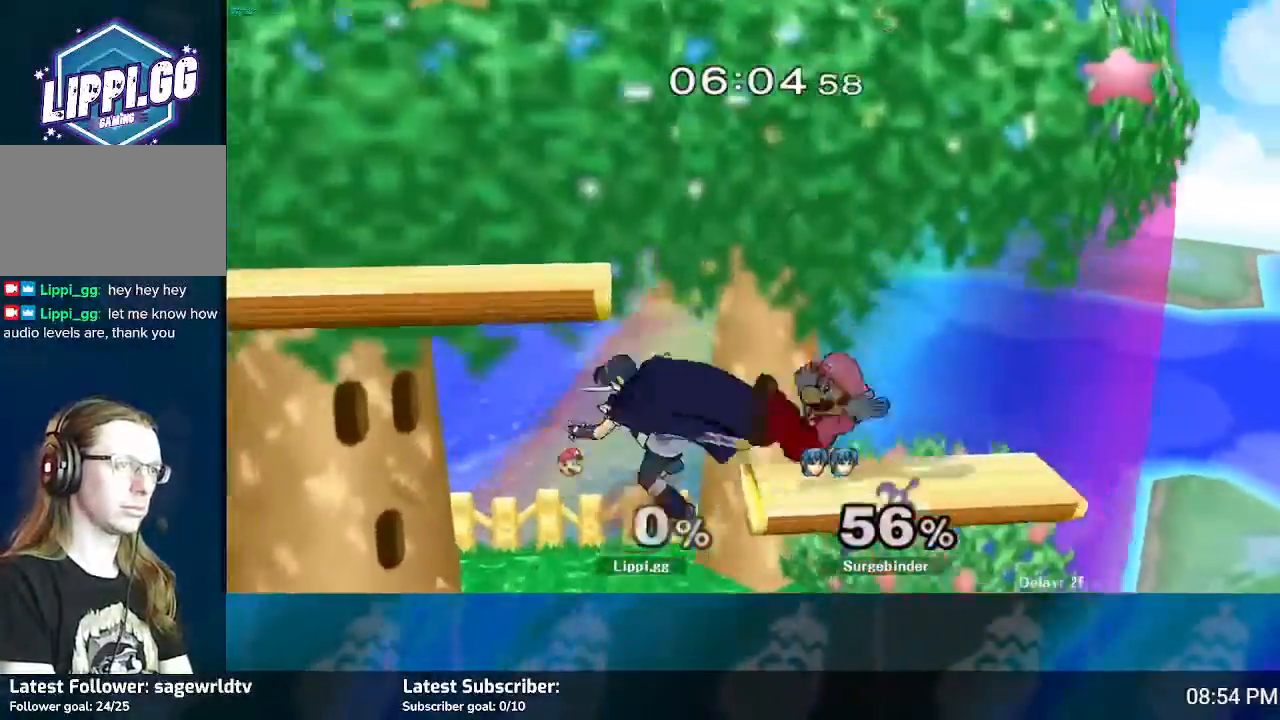
{"buttons": ["R1"], "left_stick": "center", "right_stick": "center", "events": [[33, "R1", "down"], [100, "left_stick", "center"], [233, "A", "down"], [300, "A", "up"]]}
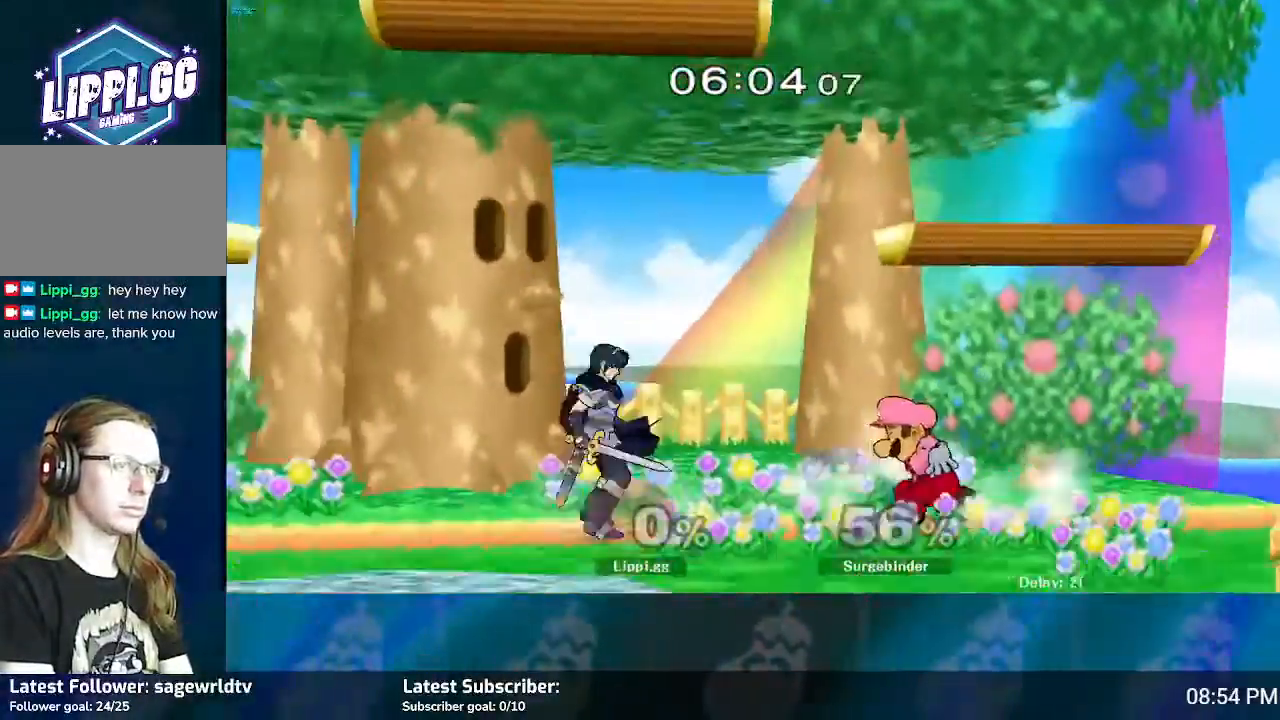
{"buttons": [], "left_stick": "left", "right_stick": "center", "events": [[100, "R1", "up"], [501, "left_stick", "left"]]}
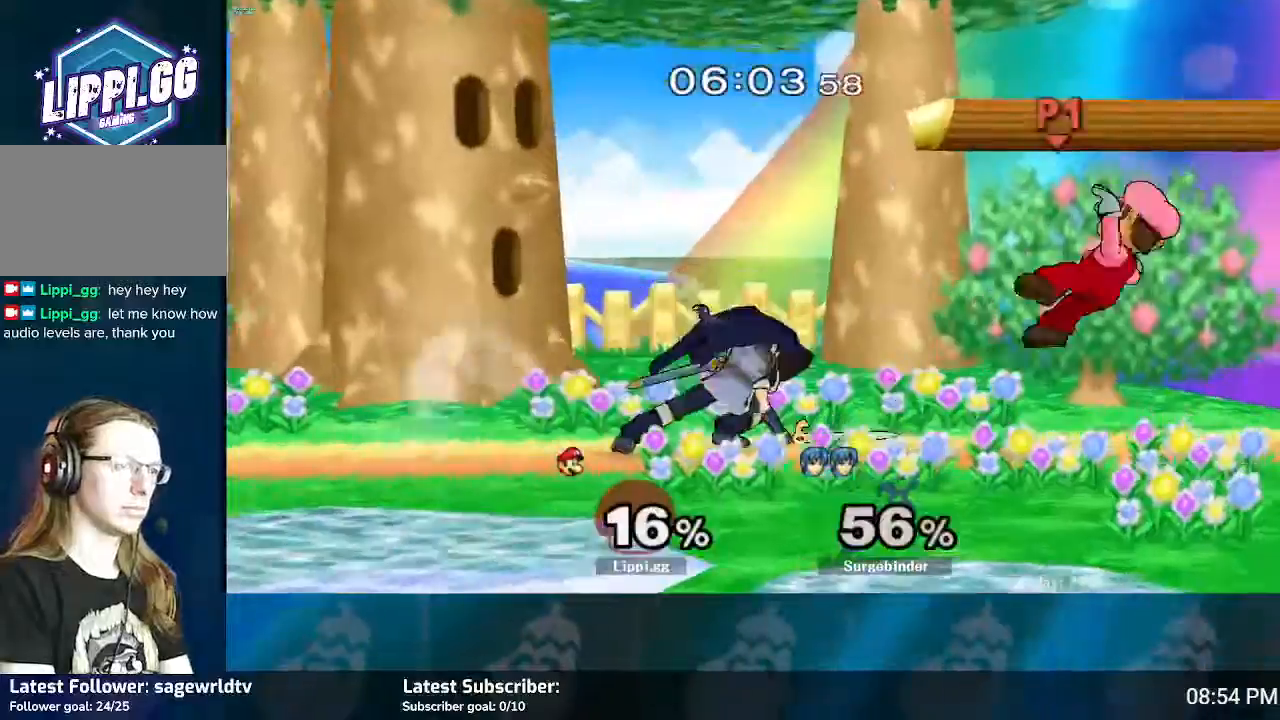
{"buttons": [], "left_stick": "left", "right_stick": "center", "events": [[66, "Z", "down"], [233, "Z", "up"], [233, "left_stick", "center"], [433, "left_stick", "left"]]}
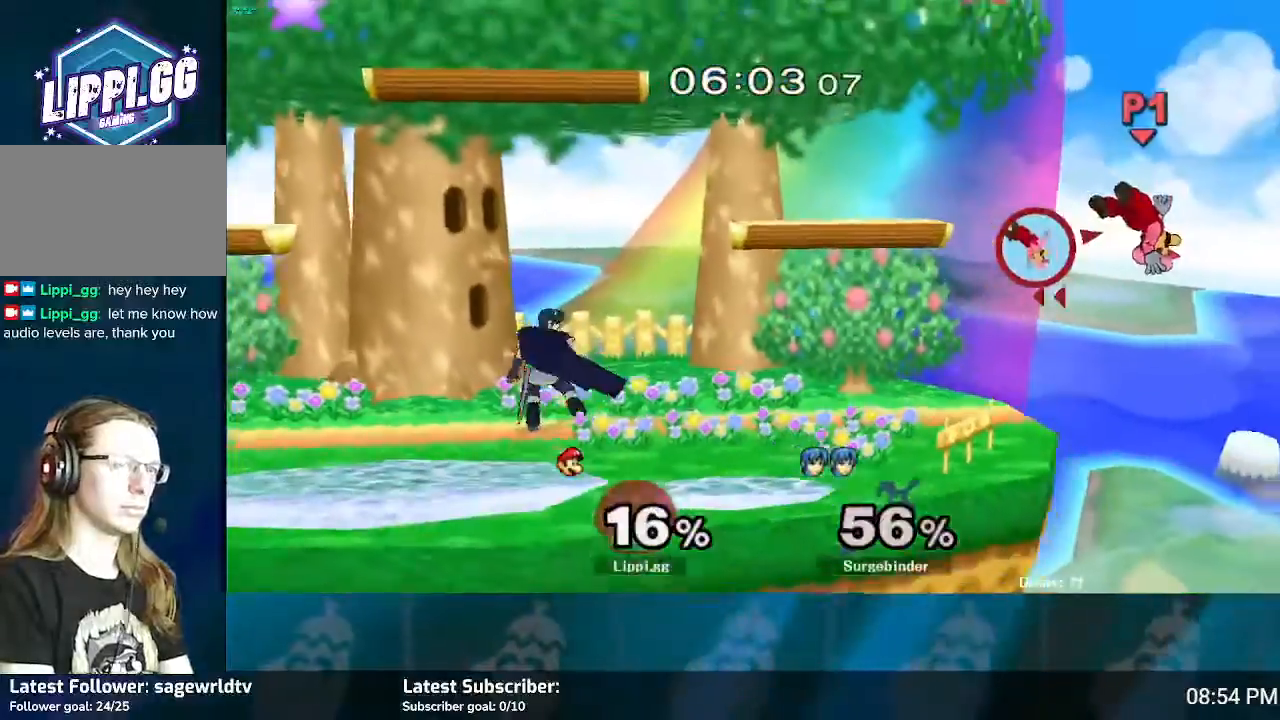
{"buttons": [], "left_stick": "left", "right_stick": "center", "events": []}
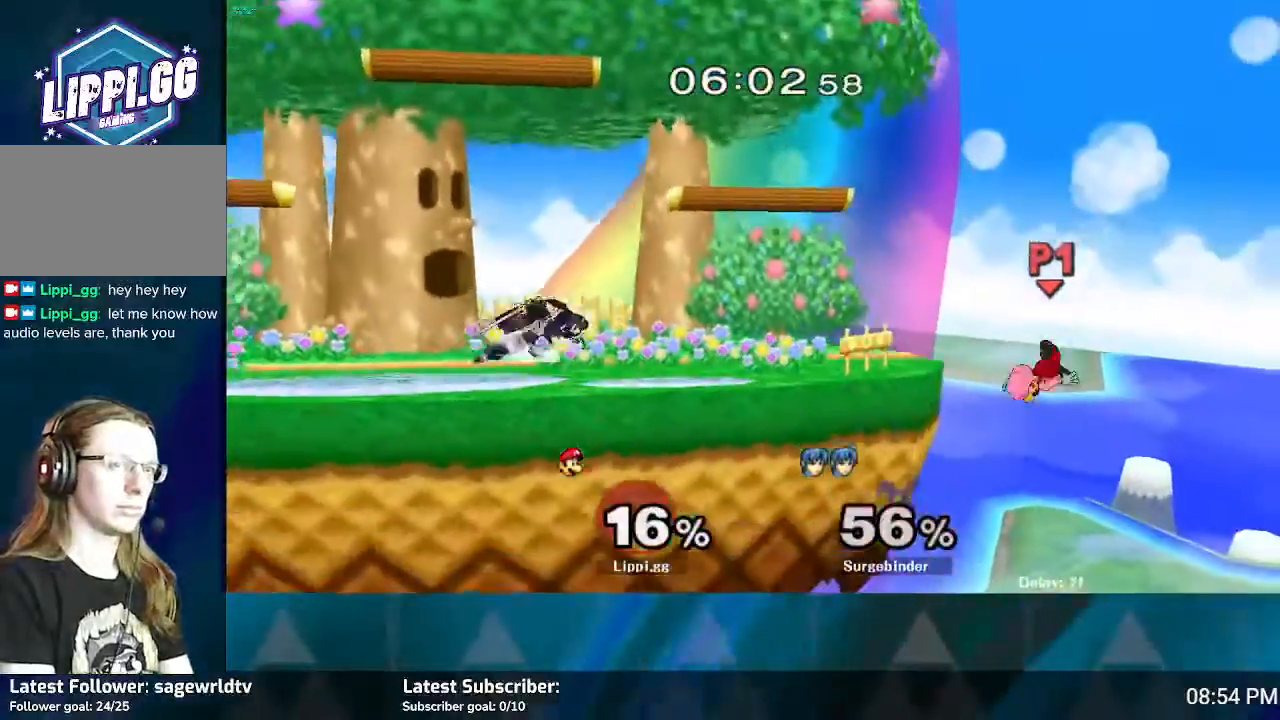
{"buttons": [], "left_stick": "left", "right_stick": "center", "events": [[333, "Y", "down"], [433, "Y", "up"]]}
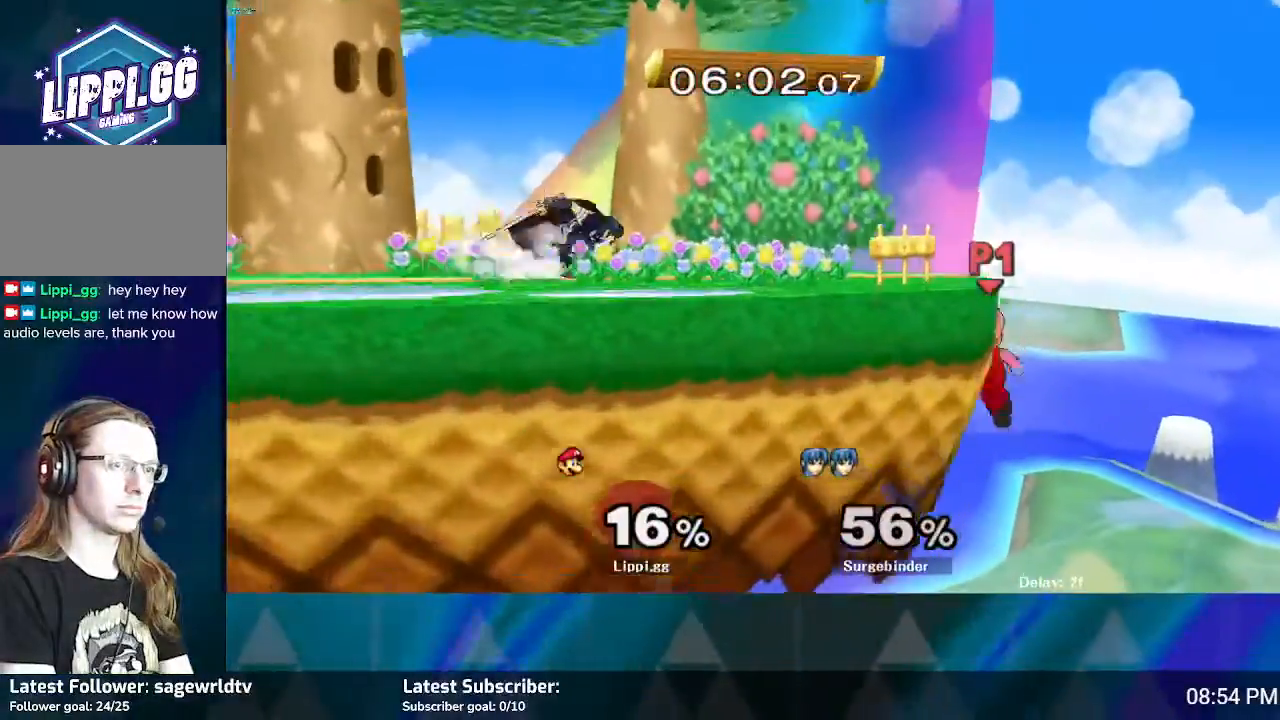
{"buttons": [], "left_stick": "center", "right_stick": "center", "events": [[33, "left_stick", "center"]]}
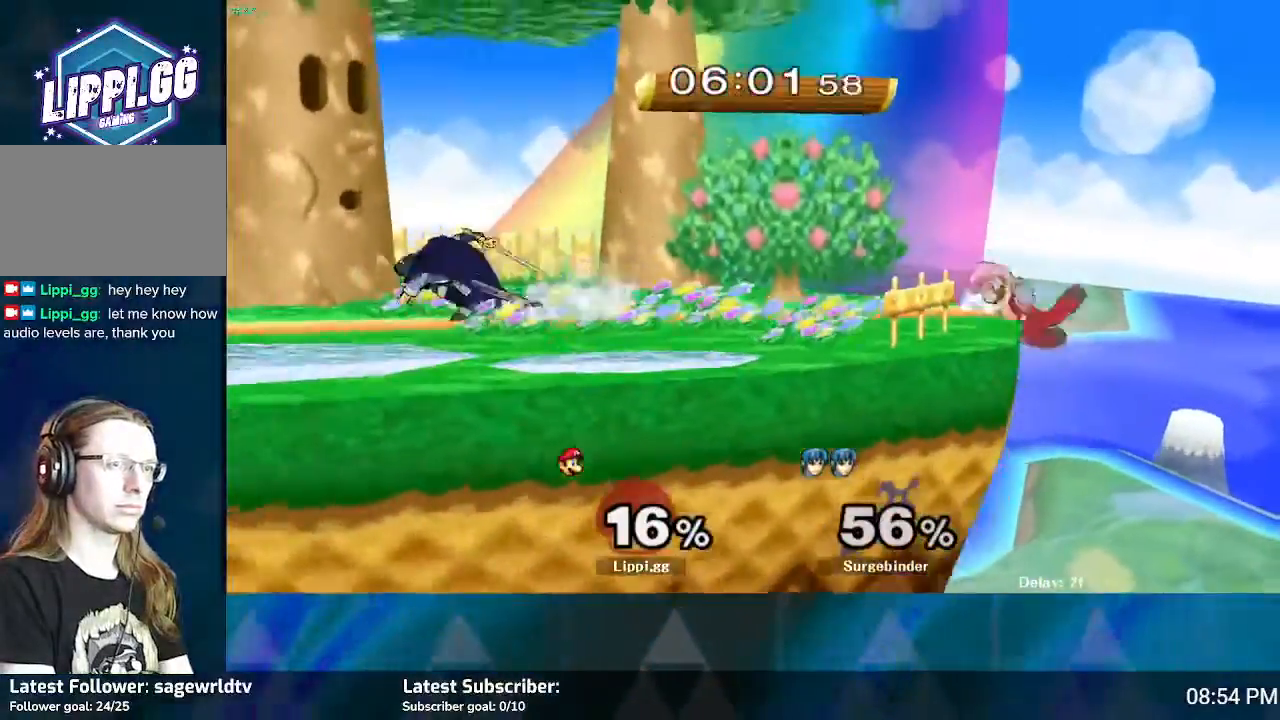
{"buttons": [], "left_stick": "center", "right_stick": "center", "events": [[33, "left_stick", "down"], [166, "Y", "down"], [200, "left_stick", "center"], [267, "Y", "up"], [367, "Y", "down"], [433, "Y", "up"]]}
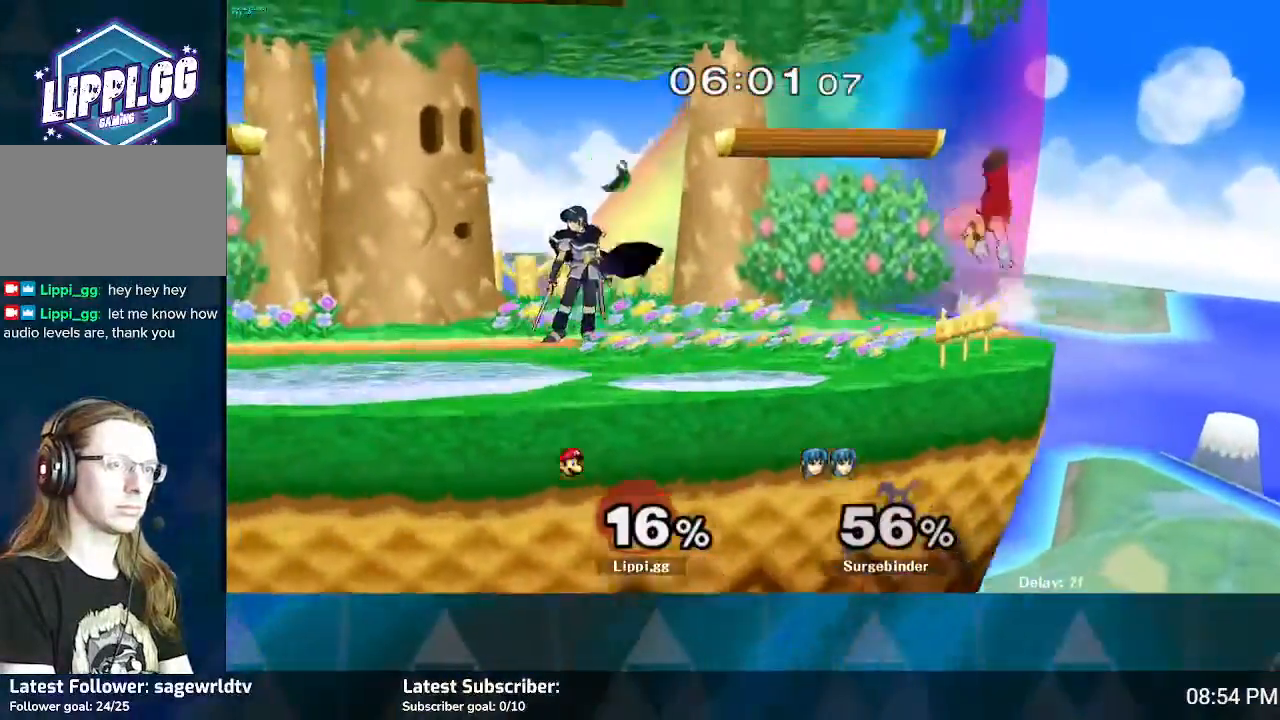
{"buttons": [], "left_stick": "right", "right_stick": "center", "events": [[334, "left_stick", "right"]]}